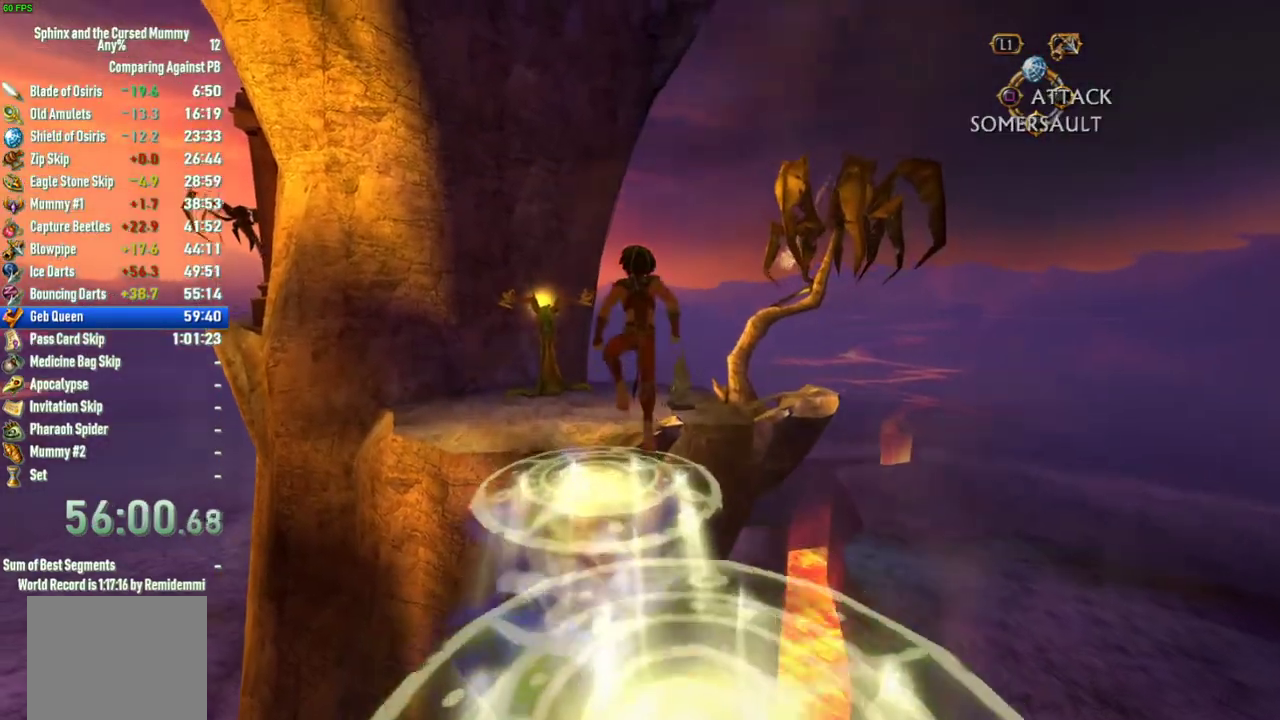
Gameplay with a controller (PlayStation layout); each line is a JSON object with the inputs held at the frame after it. "events" lists button and stick changes between this image and that frame as [ms after this image, input, new state], when the widget could be followed in between. This overlay highlights the sticks when they move; stick clicks (L3 R3) are not distinguishable. Not read: L3 R3.
{"buttons": [], "left_stick": "up", "right_stick": "center", "events": [[150, "right_stick", "right"], [250, "right_stick", "center"]]}
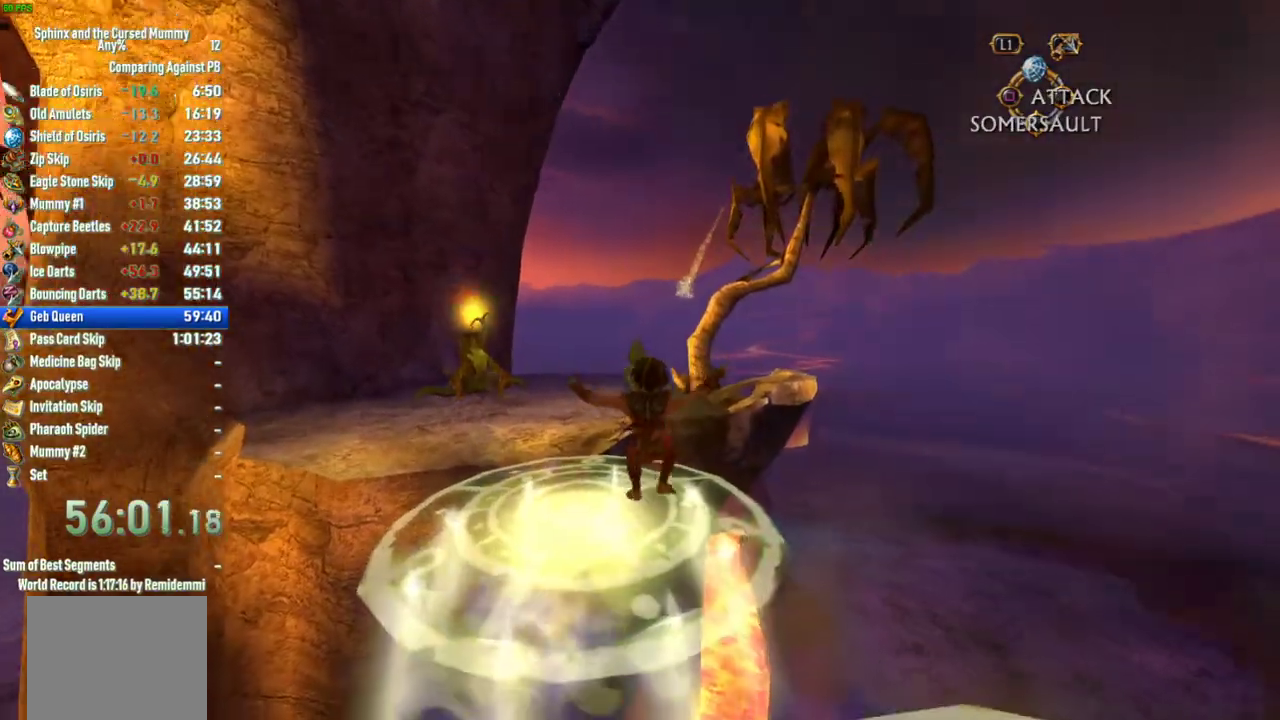
{"buttons": ["CROSS"], "left_stick": "up", "right_stick": "center", "events": [[400, "CROSS", "down"]]}
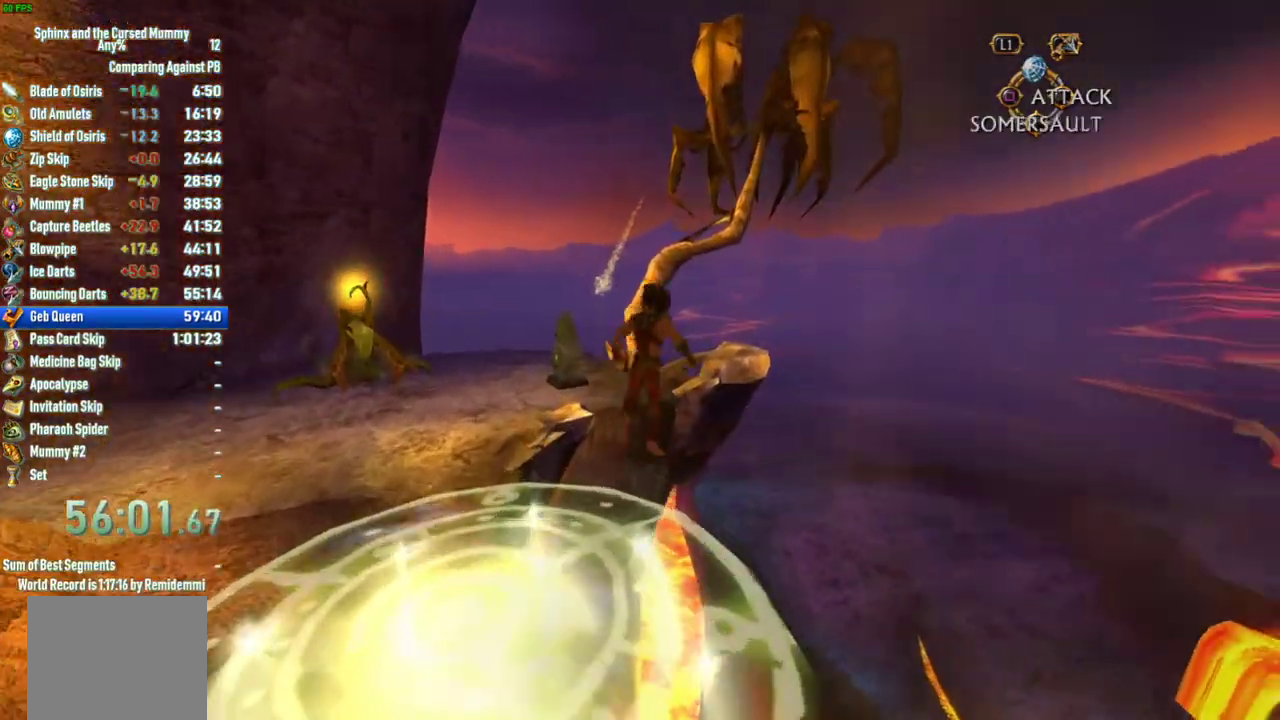
{"buttons": [], "left_stick": "up", "right_stick": "center", "events": [[383, "CROSS", "up"]]}
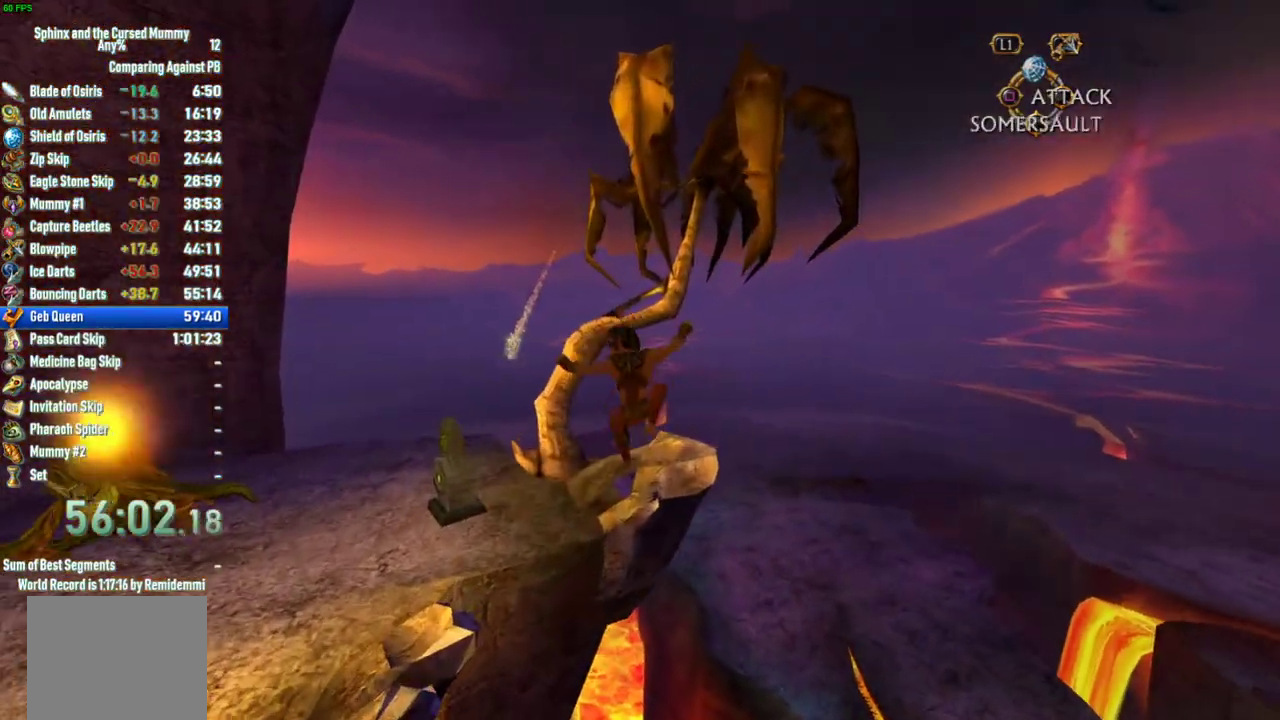
{"buttons": [], "left_stick": "up", "right_stick": "center", "events": [[100, "CROSS", "down"], [100, "left_stick", "up-left"], [283, "left_stick", "up"], [367, "CROSS", "up"]]}
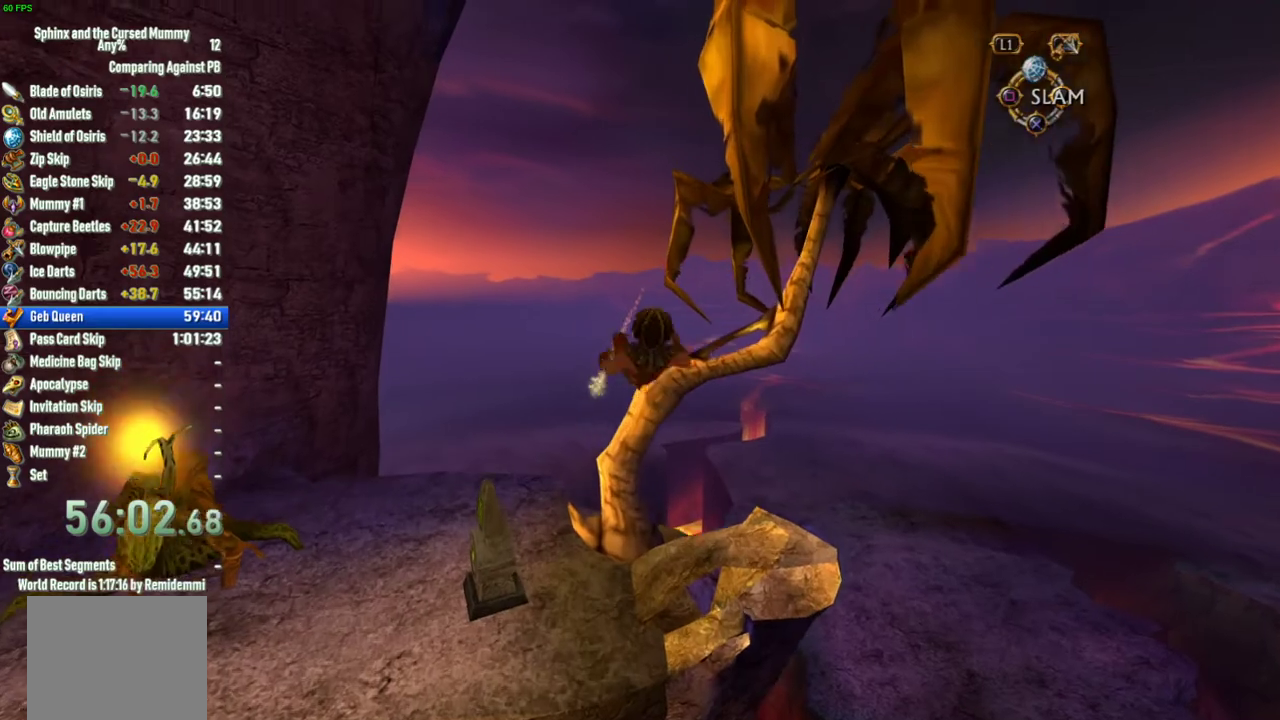
{"buttons": ["SQUARE"], "left_stick": "left", "right_stick": "center", "events": [[133, "left_stick", "up-left"], [267, "left_stick", "left"], [367, "SQUARE", "down"], [417, "SQUARE", "up"], [483, "SQUARE", "down"]]}
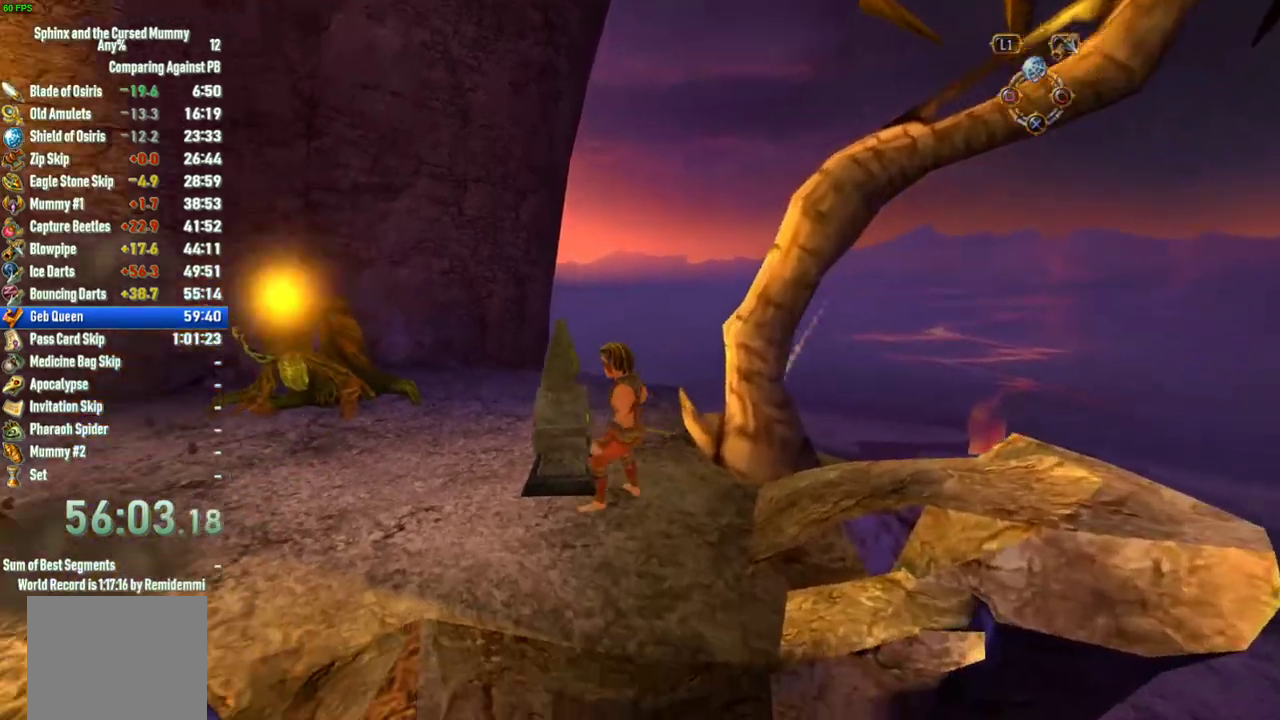
{"buttons": [], "left_stick": "left", "right_stick": "center", "events": [[17, "SQUARE", "up"], [50, "SQUARE", "down"], [83, "SQUARE", "up"], [117, "left_stick", "center"], [150, "SQUARE", "down"], [200, "SQUARE", "up"], [233, "SQUARE", "down"], [283, "SQUARE", "up"], [333, "left_stick", "left"], [350, "SQUARE", "down"], [400, "SQUARE", "up"]]}
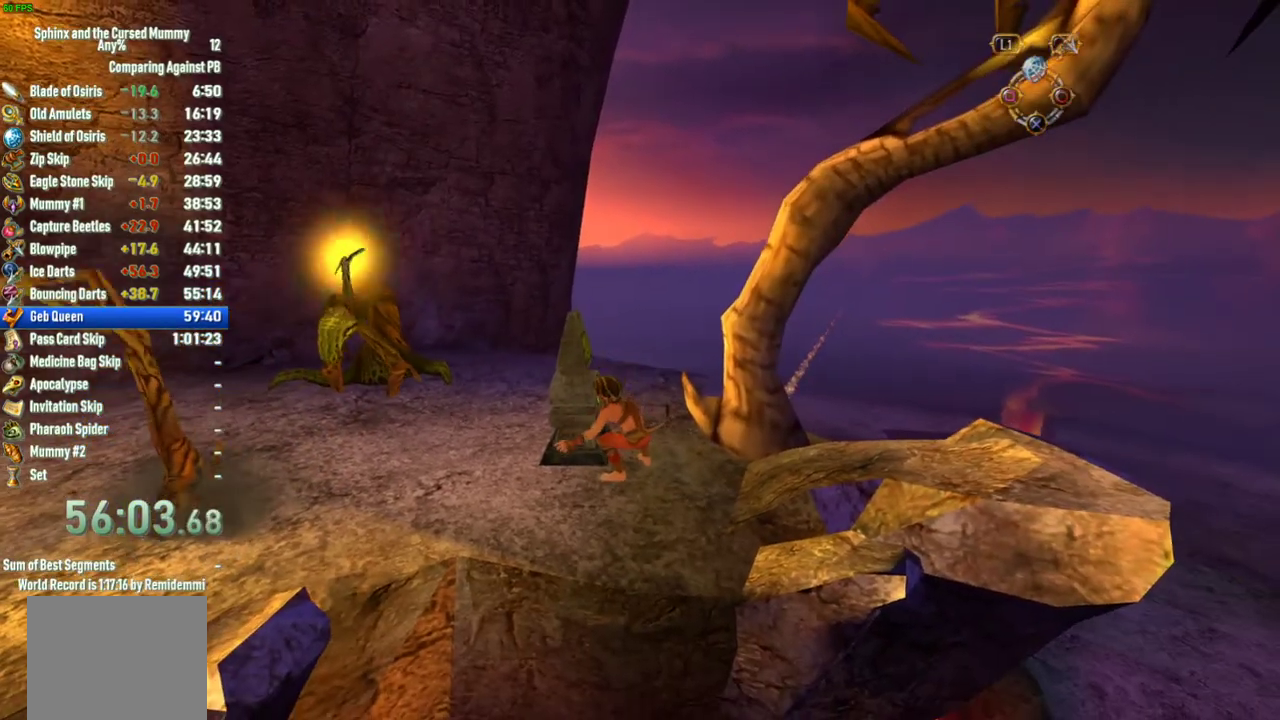
{"buttons": [], "left_stick": "up-left", "right_stick": "center", "events": [[117, "right_stick", "left"], [400, "right_stick", "center"], [500, "left_stick", "up-left"]]}
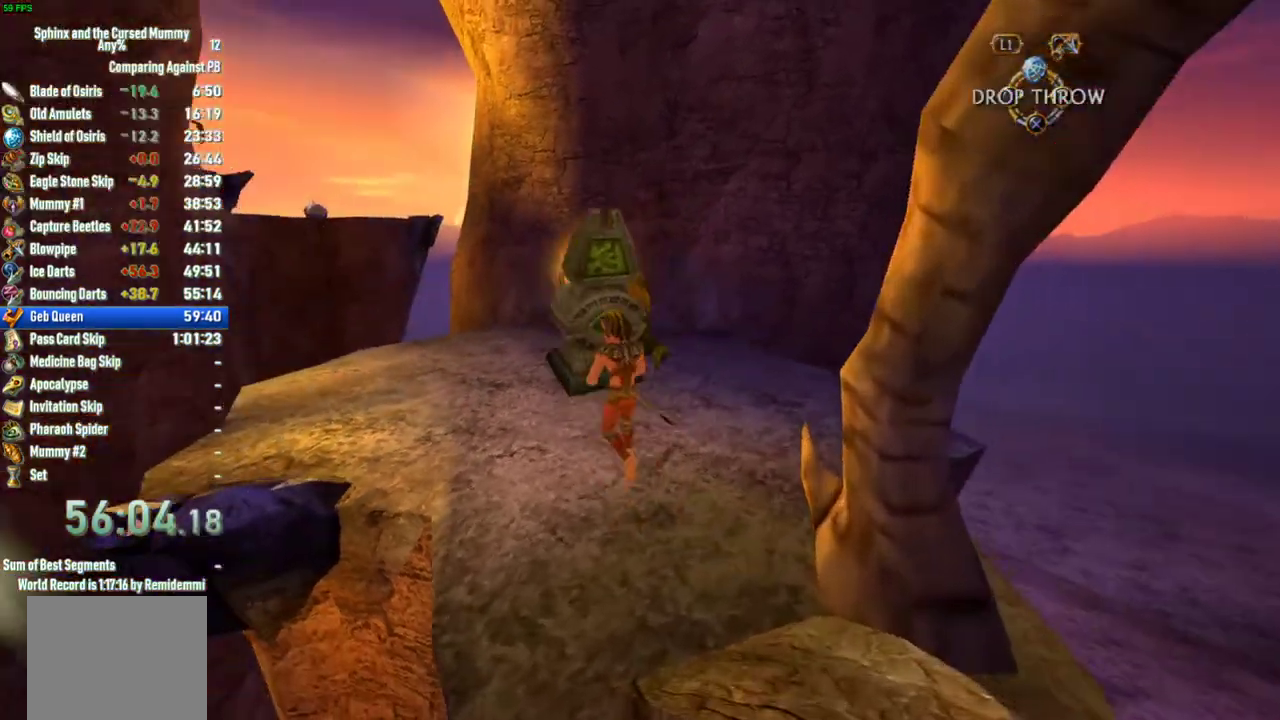
{"buttons": ["R1"], "left_stick": "down-left", "right_stick": "down-left", "events": [[233, "left_stick", "left"], [233, "right_stick", "down-left"], [433, "left_stick", "down-left"], [483, "R1", "down"]]}
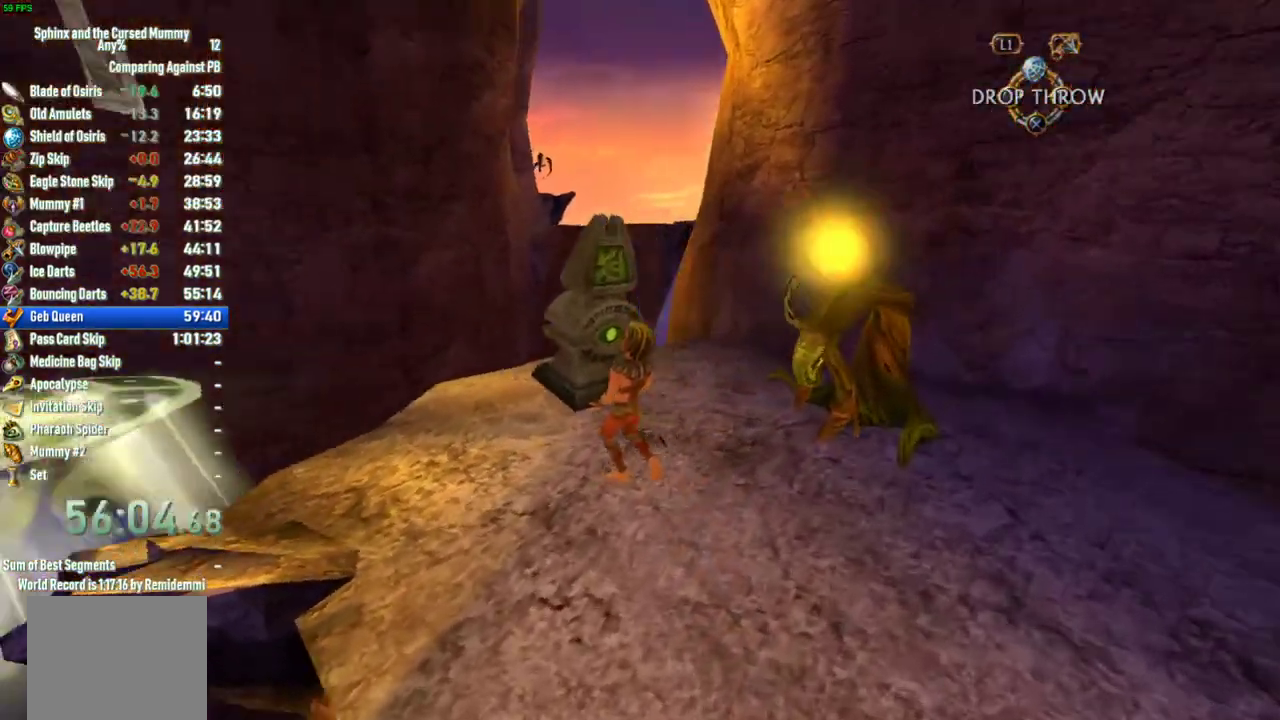
{"buttons": [], "left_stick": "up-left", "right_stick": "center", "events": [[133, "left_stick", "center"], [167, "R1", "up"], [167, "right_stick", "left"], [350, "left_stick", "up-left"], [367, "right_stick", "center"]]}
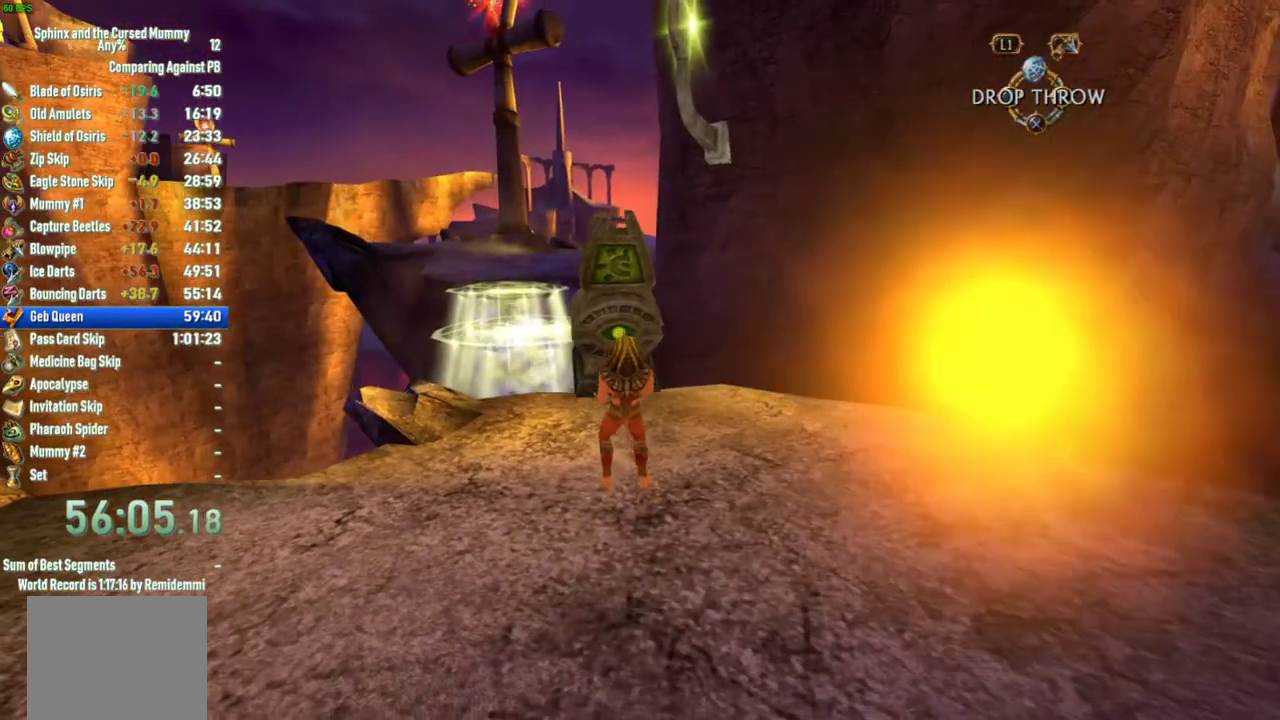
{"buttons": ["CIRCLE"], "left_stick": "up-left", "right_stick": "center", "events": [[467, "CIRCLE", "down"]]}
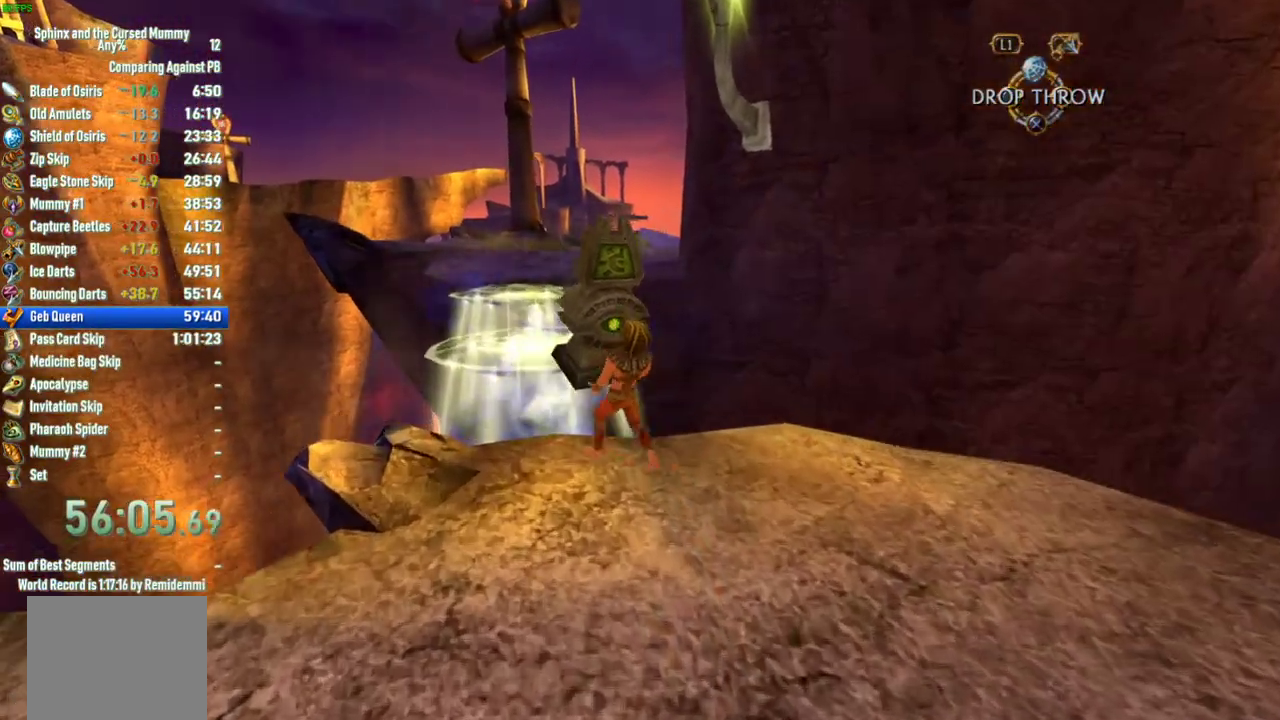
{"buttons": [], "left_stick": "center", "right_stick": "down-left", "events": [[33, "left_stick", "center"], [67, "CIRCLE", "up"], [433, "right_stick", "down-left"]]}
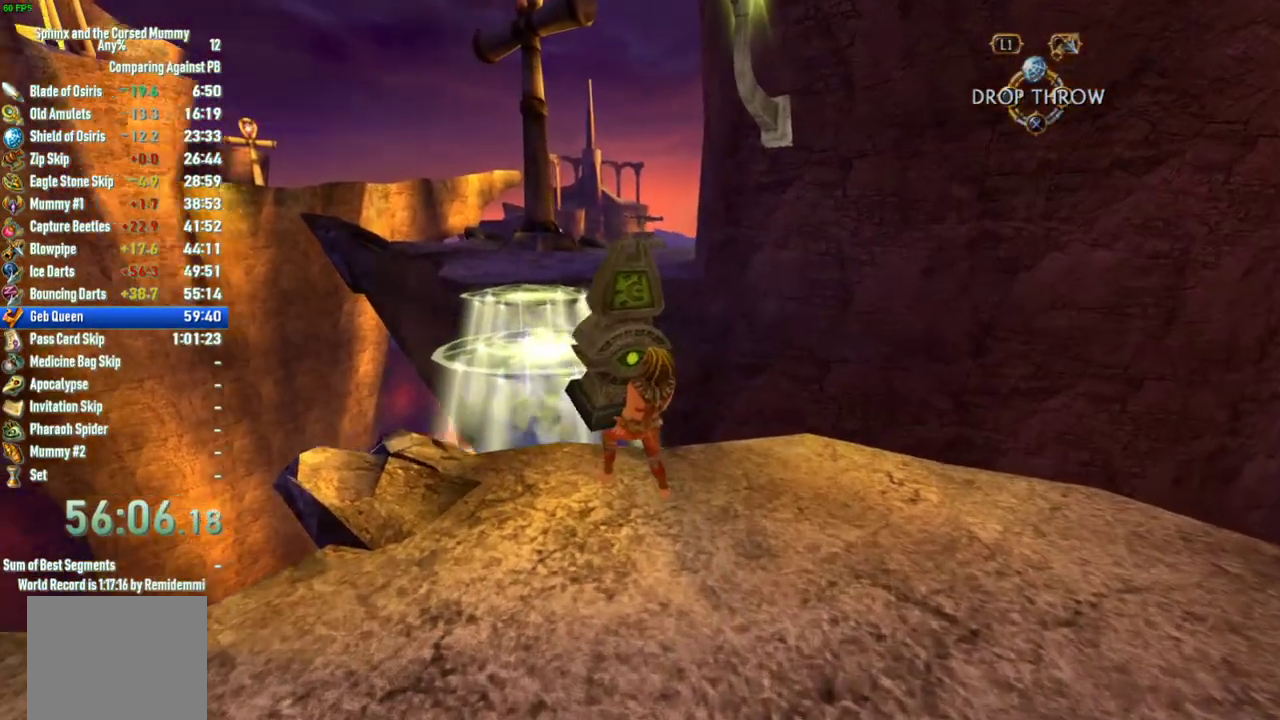
{"buttons": [], "left_stick": "up", "right_stick": "center", "events": [[67, "right_stick", "center"], [100, "left_stick", "up"]]}
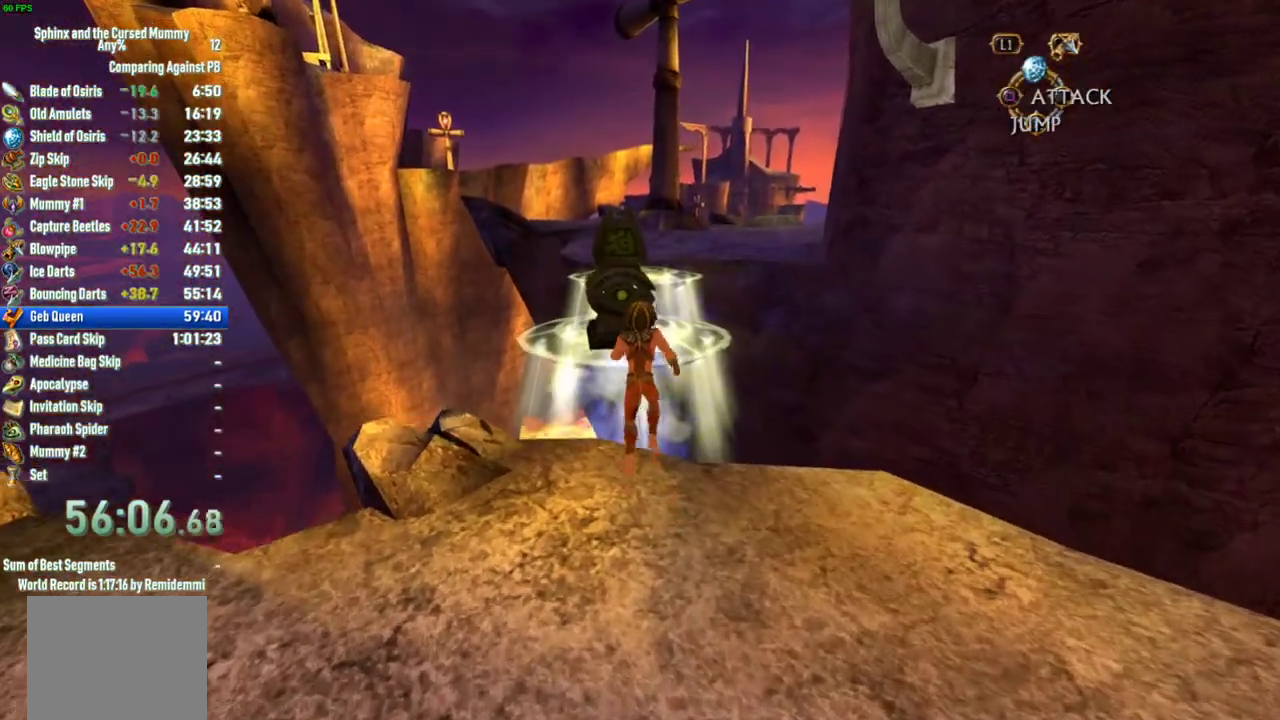
{"buttons": [], "left_stick": "up-left", "right_stick": "center", "events": [[17, "CROSS", "down"], [267, "CROSS", "up"], [500, "left_stick", "up-left"]]}
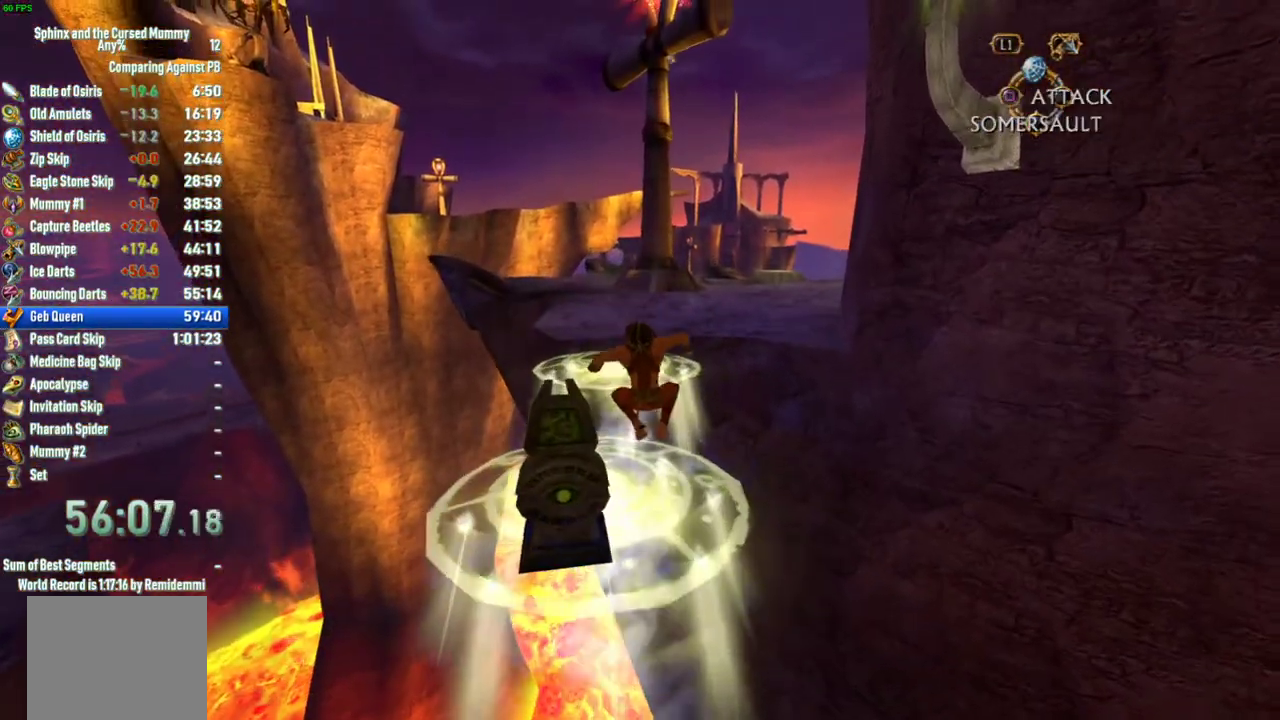
{"buttons": ["SQUARE"], "left_stick": "center", "right_stick": "center", "events": [[117, "left_stick", "down-left"], [283, "left_stick", "down"], [383, "SQUARE", "down"], [483, "left_stick", "center"]]}
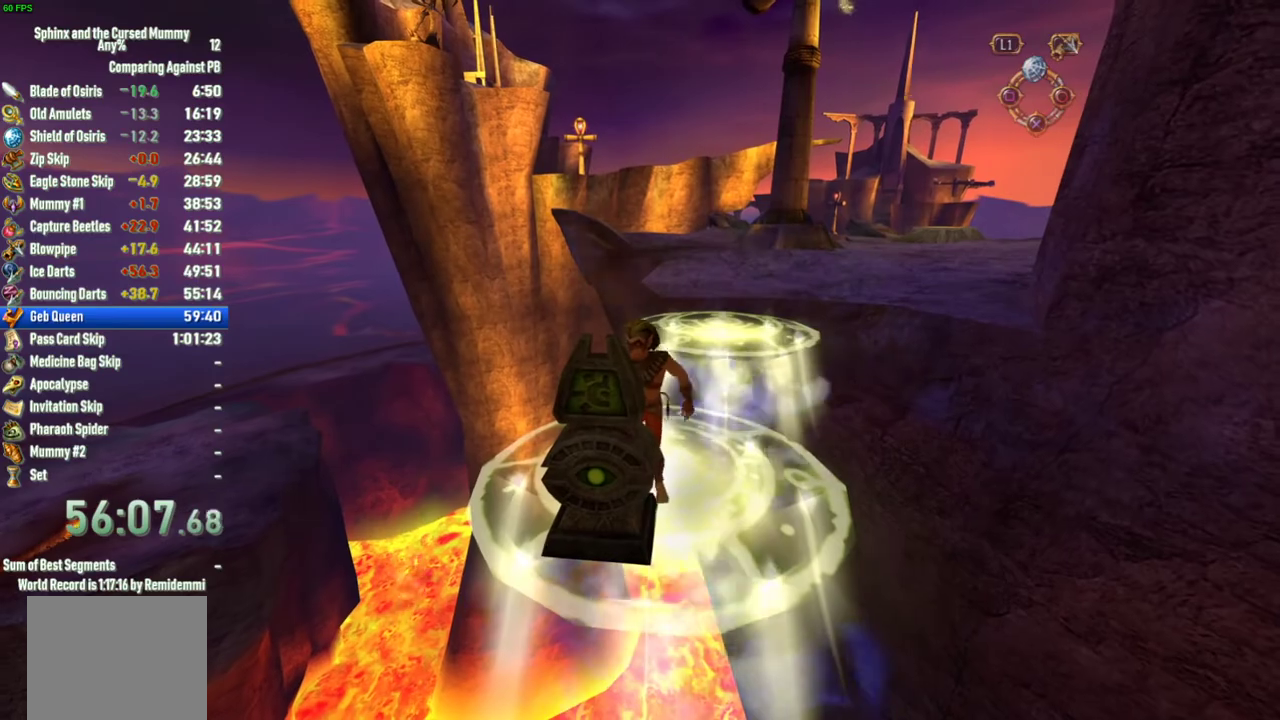
{"buttons": [], "left_stick": "center", "right_stick": "right", "events": [[167, "SQUARE", "up"], [233, "left_stick", "up-right"], [433, "left_stick", "center"], [450, "right_stick", "right"]]}
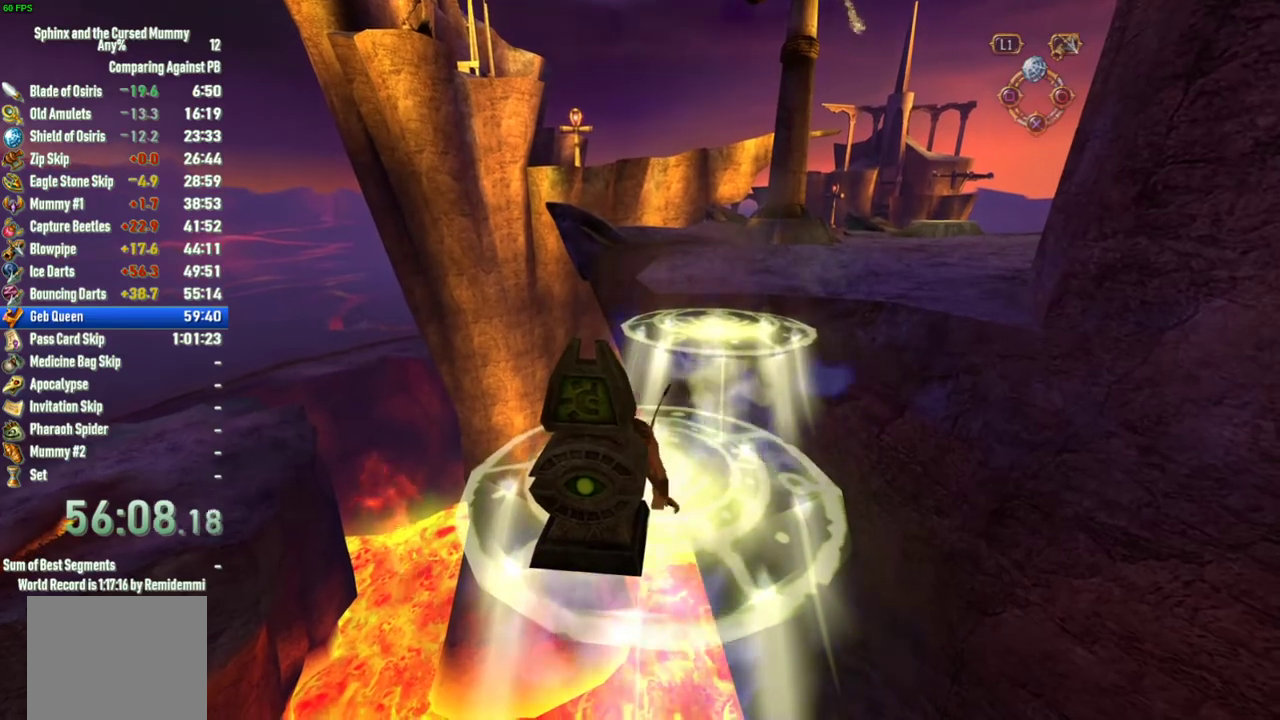
{"buttons": [], "left_stick": "up", "right_stick": "center", "events": [[100, "right_stick", "center"], [117, "left_stick", "up"]]}
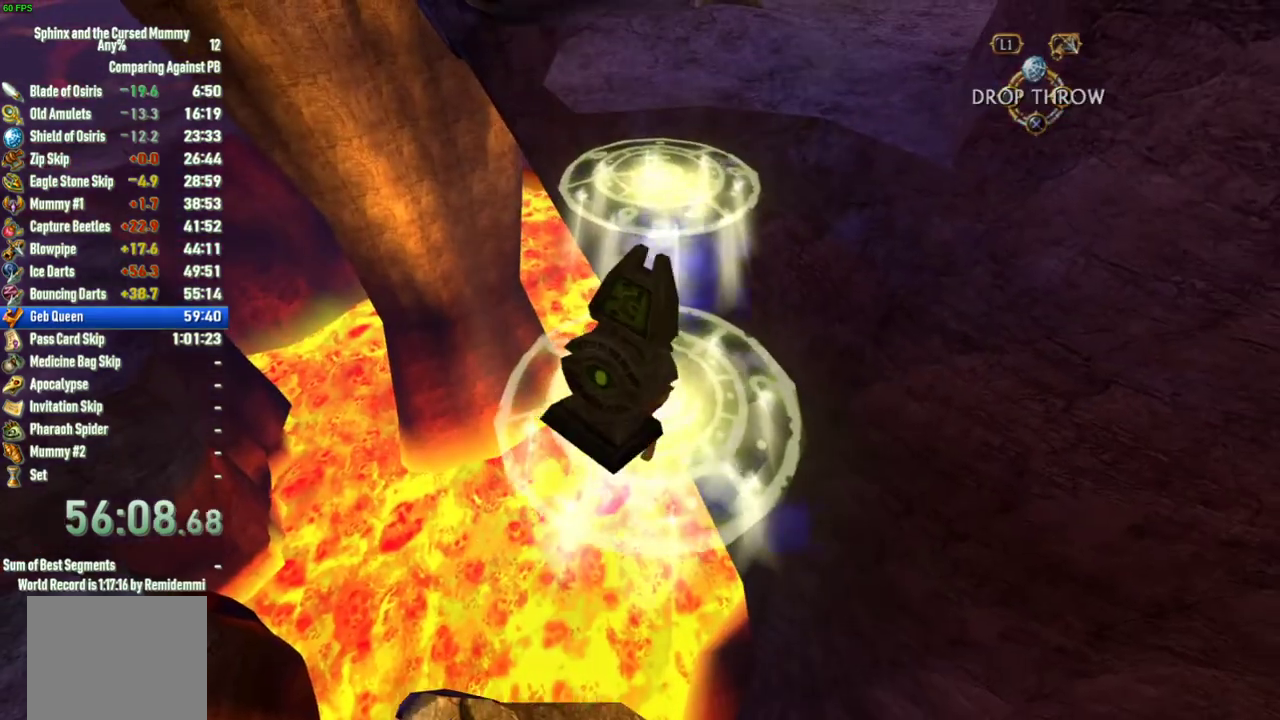
{"buttons": [], "left_stick": "up-right", "right_stick": "right", "events": [[283, "left_stick", "up-right"], [383, "left_stick", "down-left"], [417, "right_stick", "right"], [500, "left_stick", "up-right"]]}
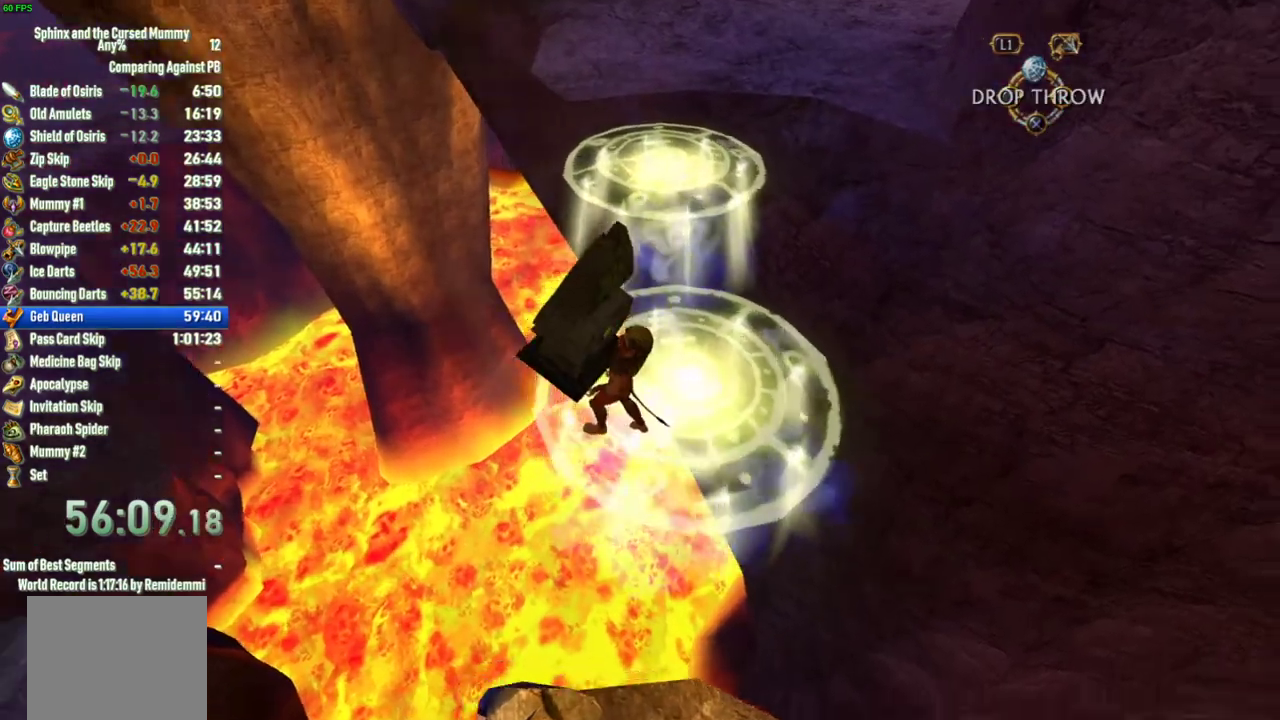
{"buttons": [], "left_stick": "up-right", "right_stick": "center", "events": [[33, "right_stick", "center"], [183, "left_stick", "right"], [283, "left_stick", "down-left"], [333, "left_stick", "up-right"]]}
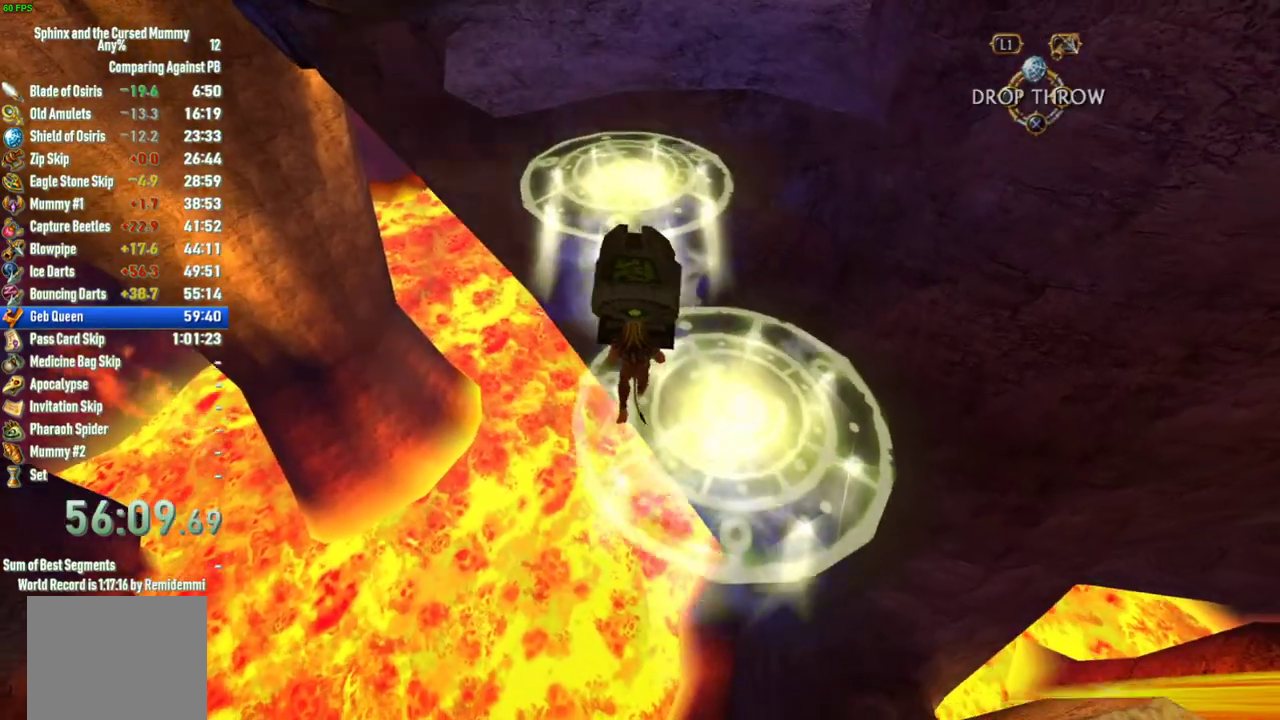
{"buttons": [], "left_stick": "center", "right_stick": "center", "events": [[33, "left_stick", "up"], [233, "CIRCLE", "down"], [267, "left_stick", "center"], [333, "CIRCLE", "up"]]}
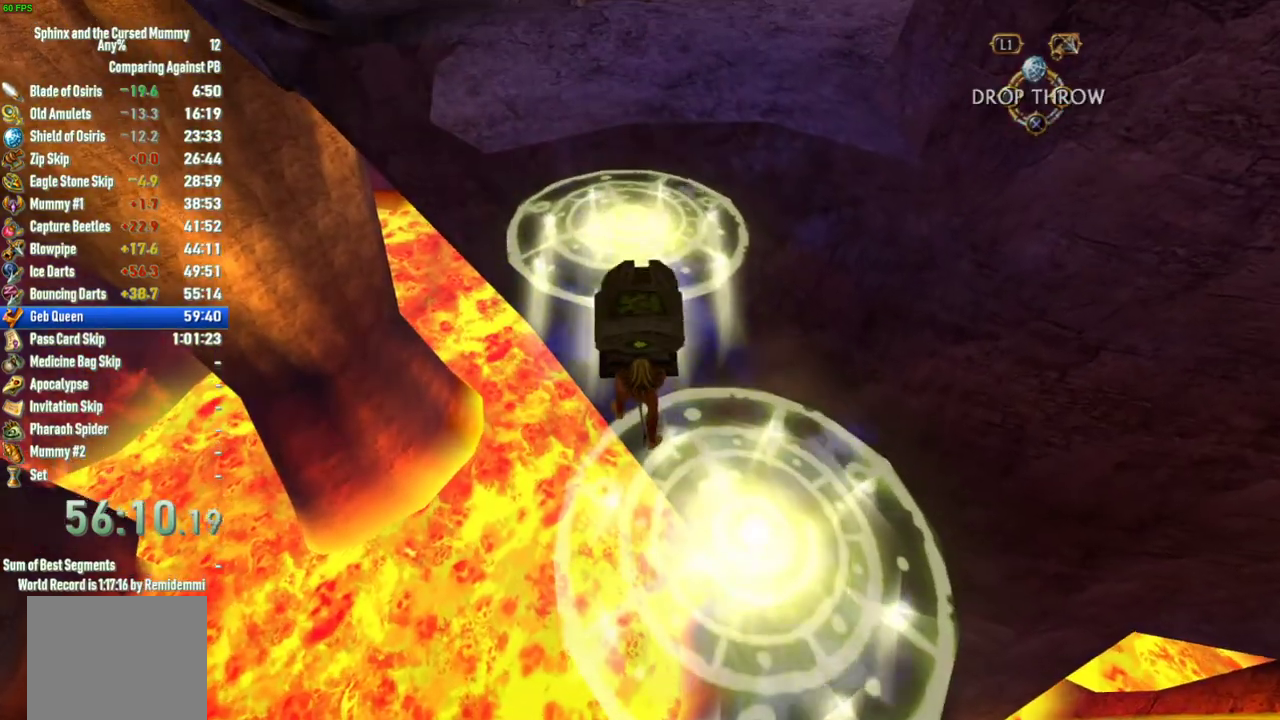
{"buttons": [], "left_stick": "center", "right_stick": "center", "events": []}
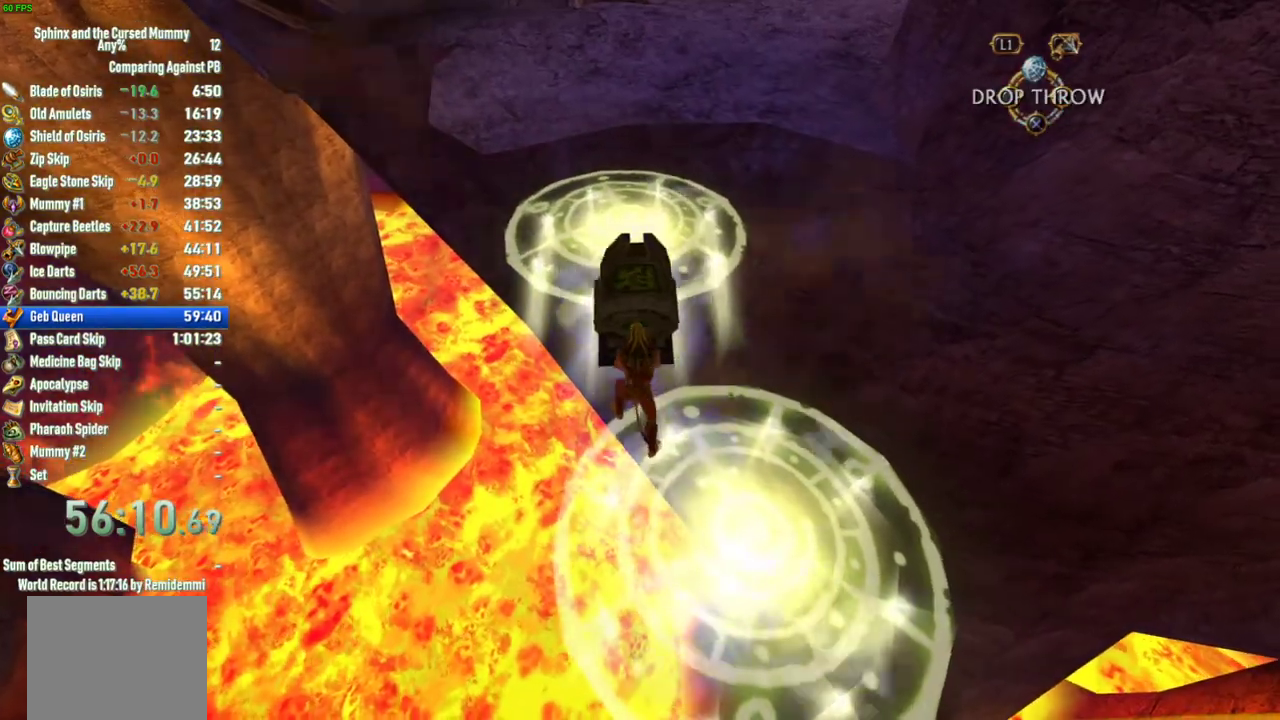
{"buttons": [], "left_stick": "up", "right_stick": "center", "events": [[217, "left_stick", "up"], [283, "CROSS", "down"], [483, "CROSS", "up"]]}
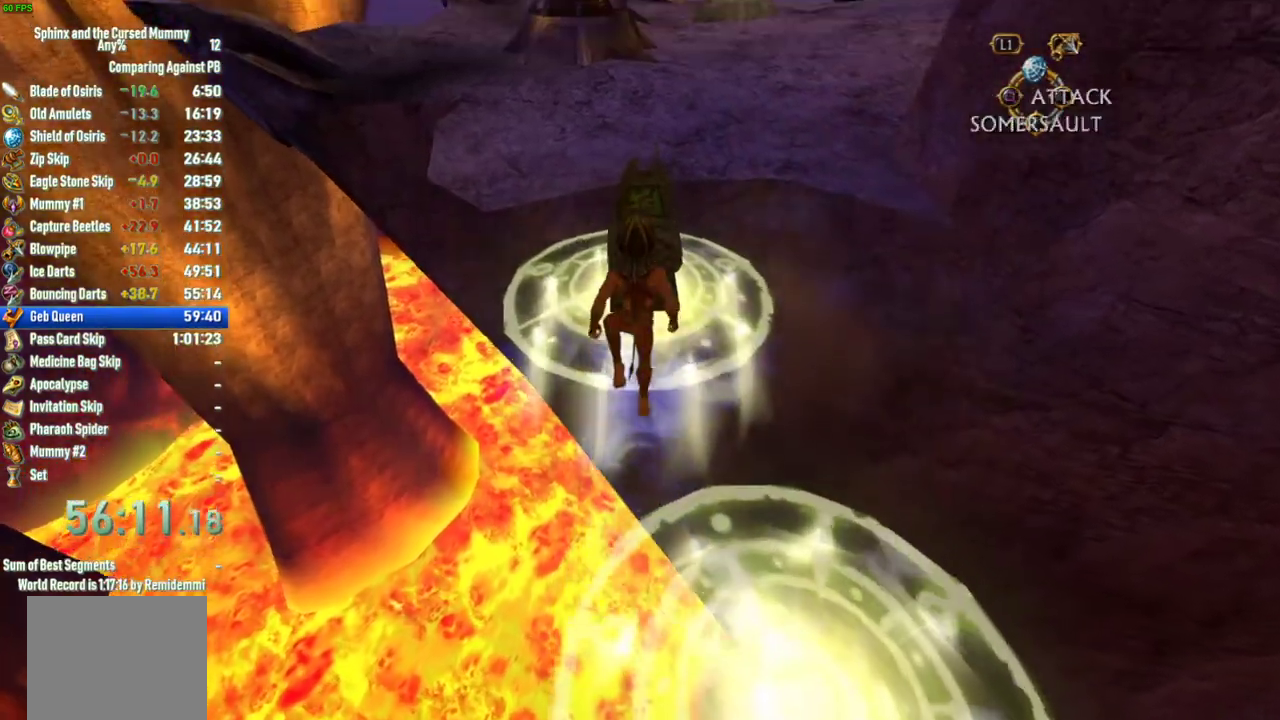
{"buttons": [], "left_stick": "up", "right_stick": "center", "events": [[367, "SQUARE", "down"], [500, "SQUARE", "up"]]}
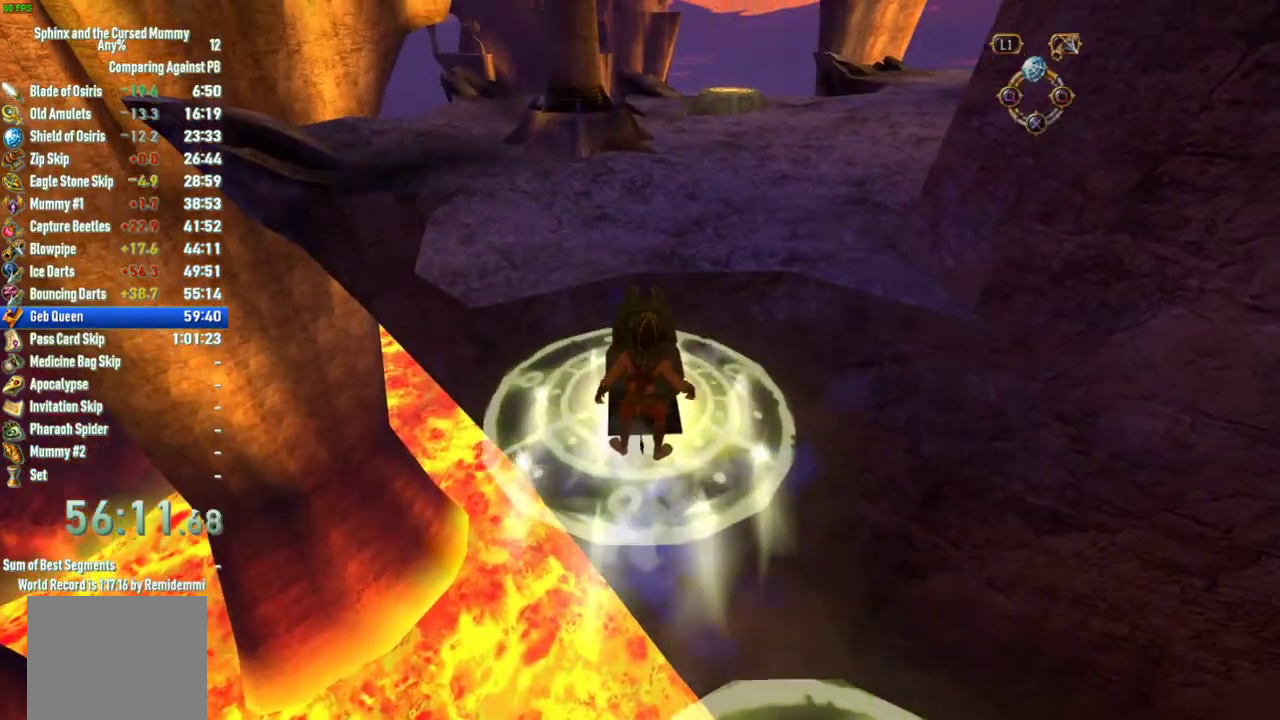
{"buttons": [], "left_stick": "up", "right_stick": "center", "events": [[167, "SQUARE", "down"], [217, "SQUARE", "up"]]}
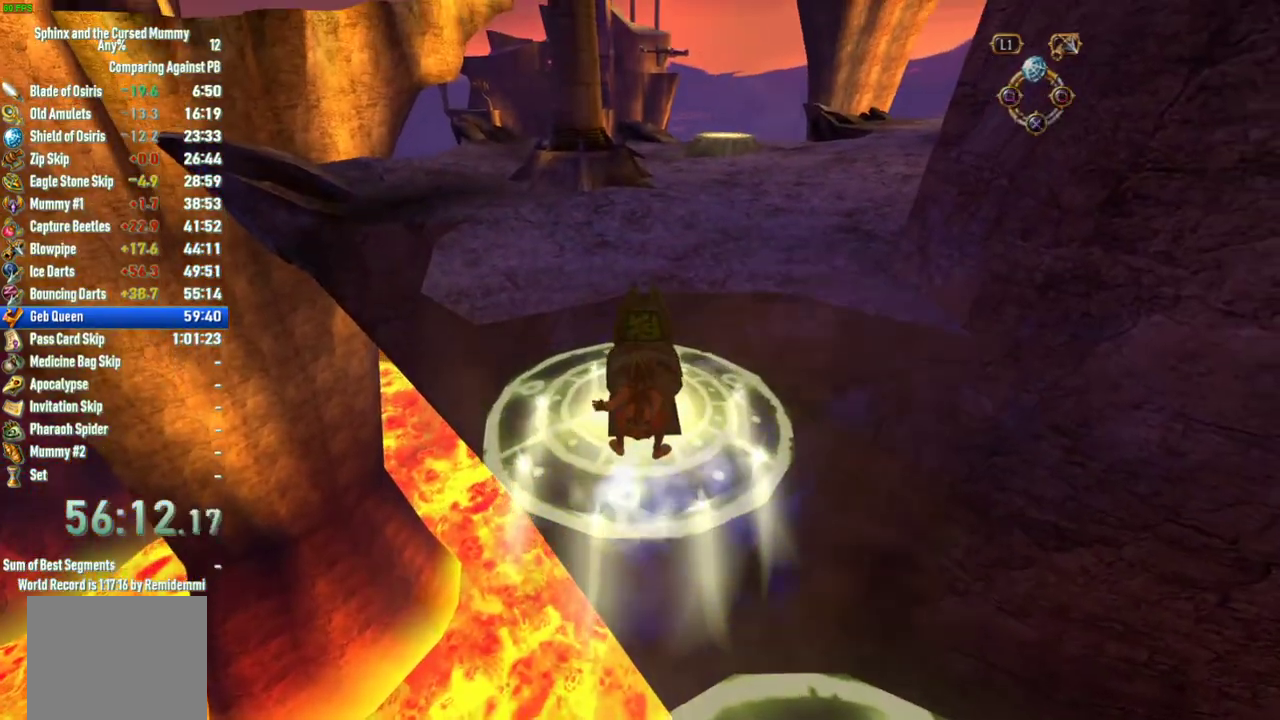
{"buttons": [], "left_stick": "up", "right_stick": "center", "events": []}